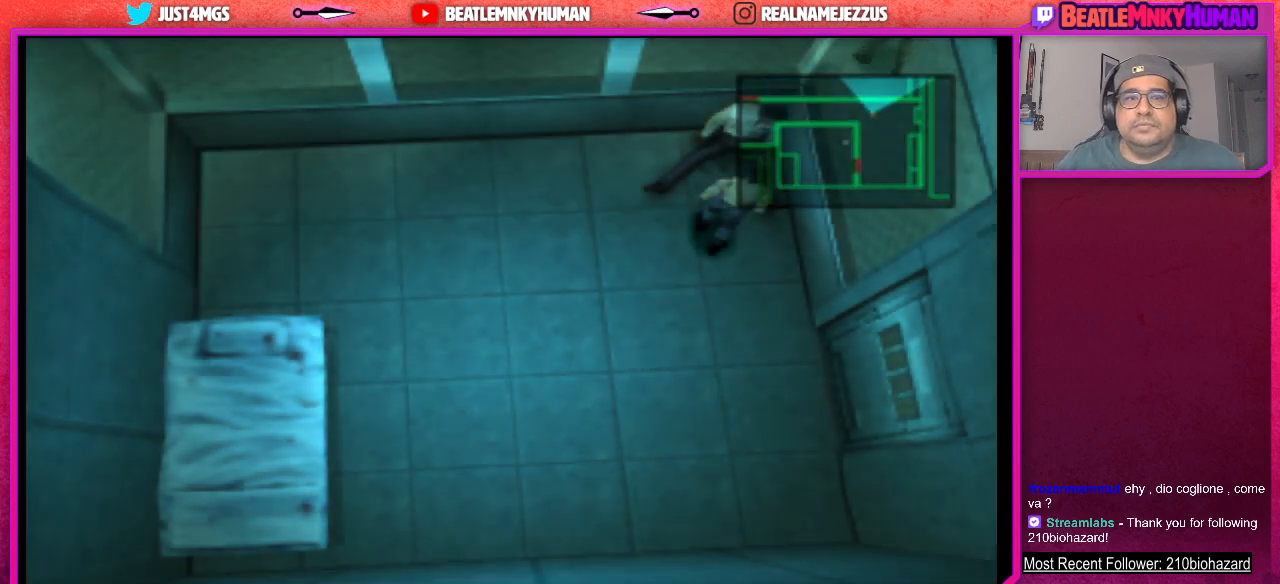
Gameplay with a controller (arcade stick); each line is a JSON object with the inputs held at the frame after it. "events" lists button and stick changes between this image and that frame as [ms after this image, input, new state], when the widget could be followed in between. Not read: L3 R3.
{"buttons": [], "left_stick": "center", "events": [[83, "left_stick", "down"], [133, "left_stick", "down-left"], [417, "left_stick", "center"]]}
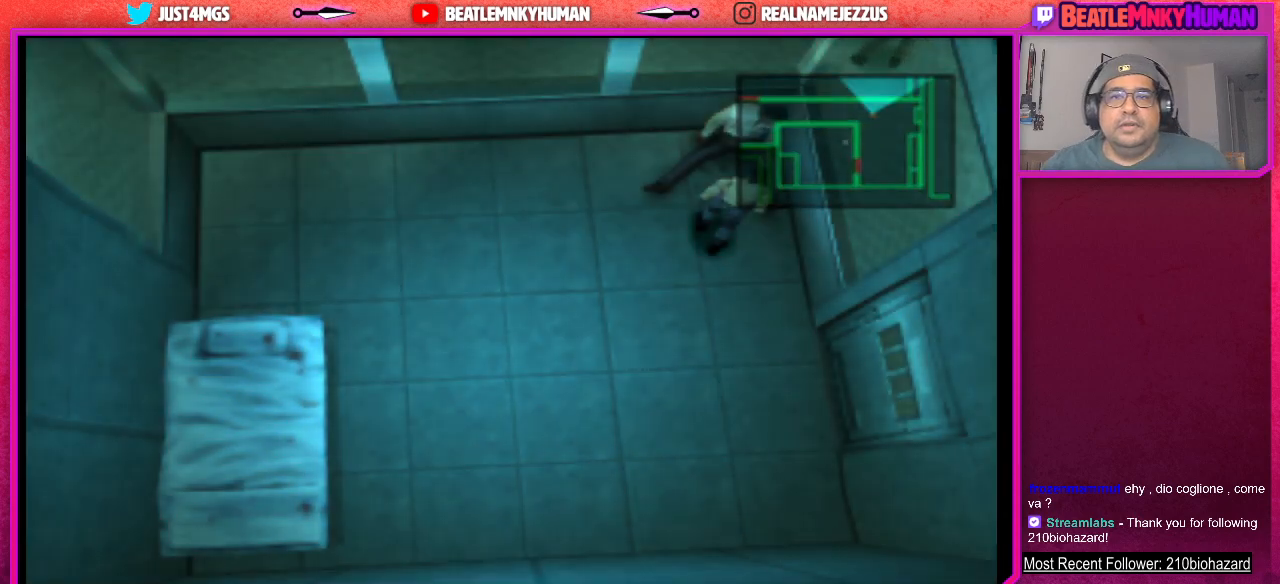
{"buttons": [], "left_stick": "center", "events": []}
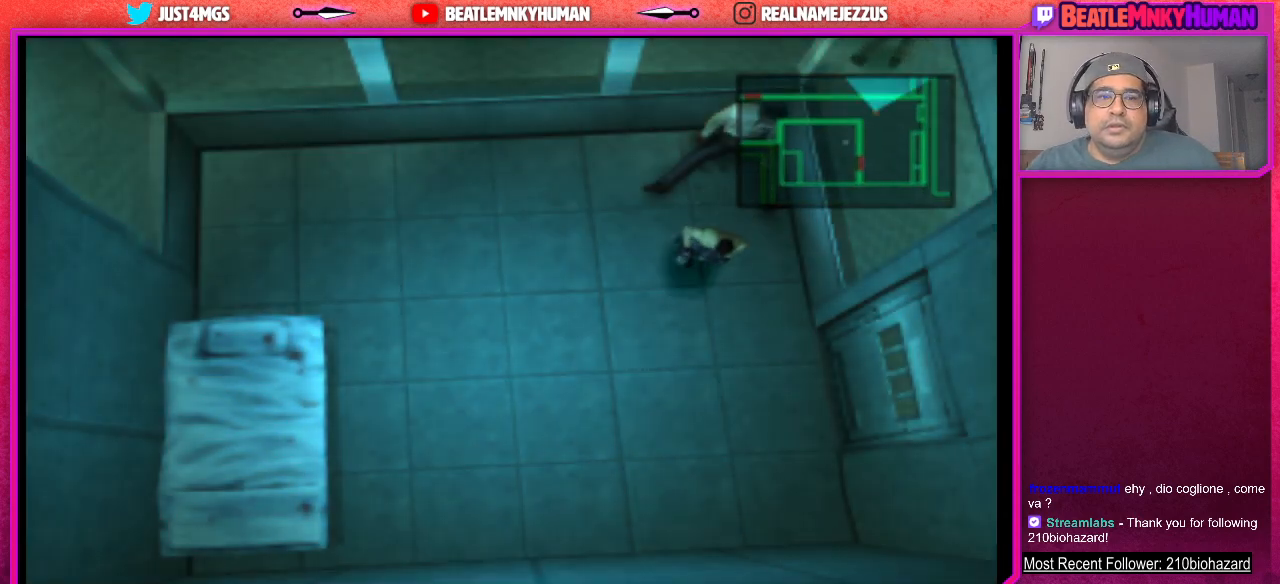
{"buttons": [], "left_stick": "center", "events": []}
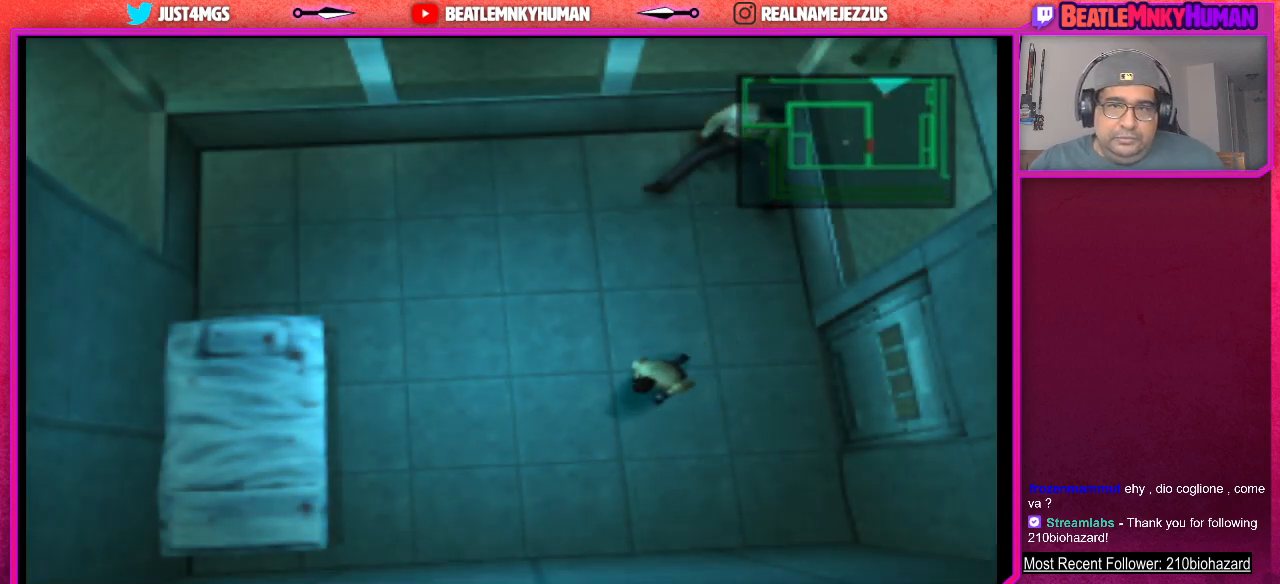
{"buttons": [], "left_stick": "center", "events": []}
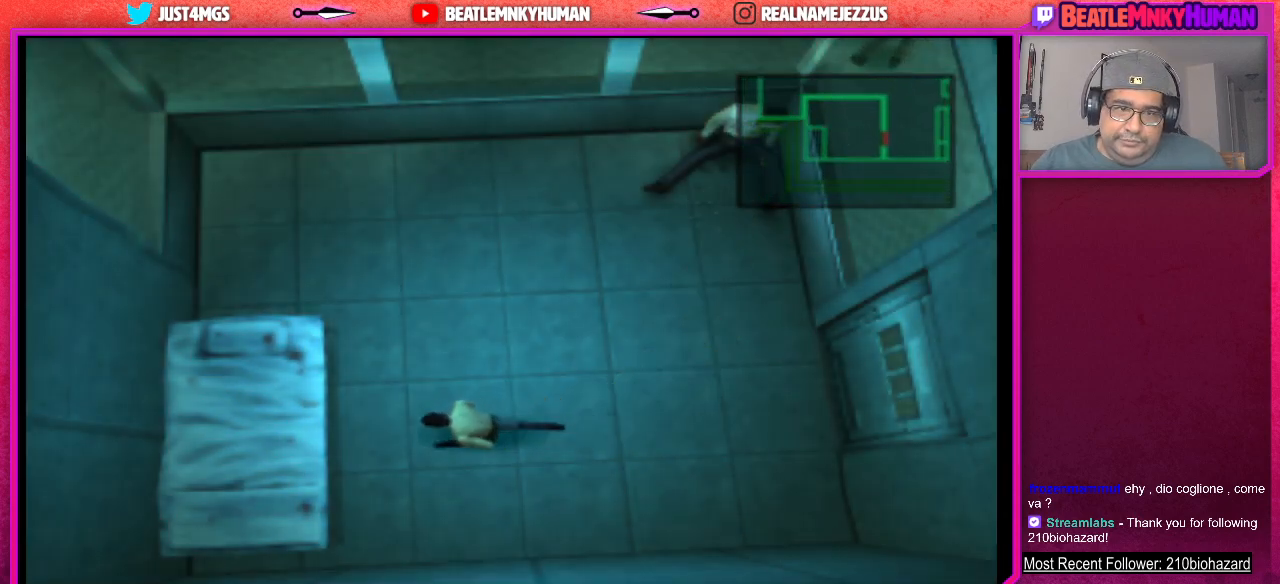
{"buttons": [], "left_stick": "center", "events": [[33, "SQUARE", "down"], [433, "SQUARE", "up"]]}
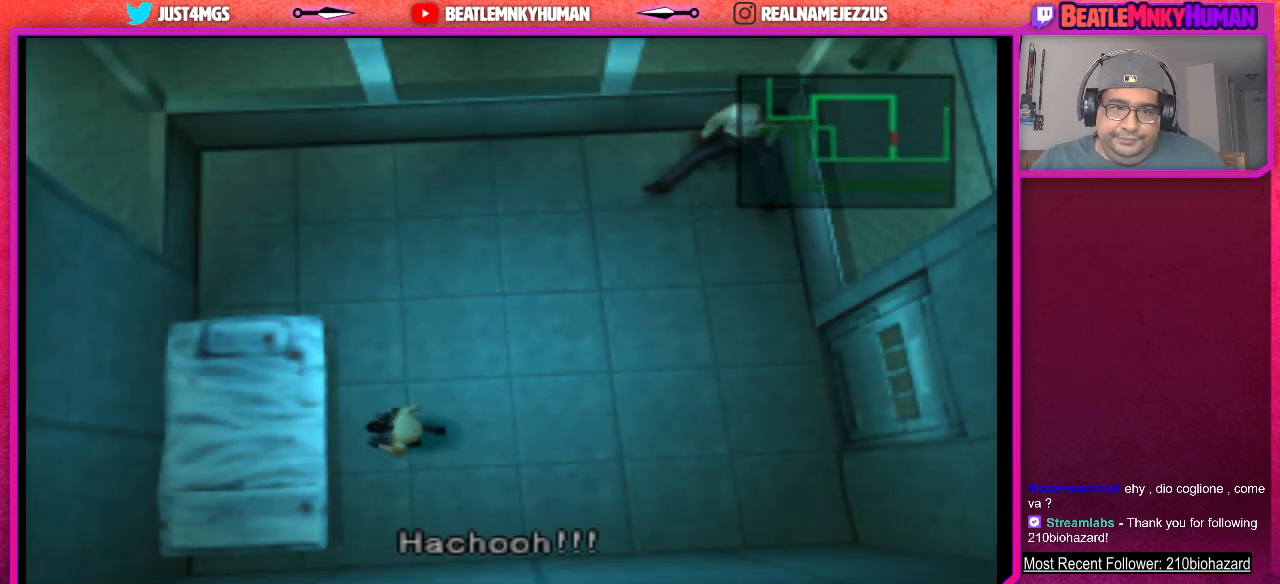
{"buttons": [], "left_stick": "center", "events": []}
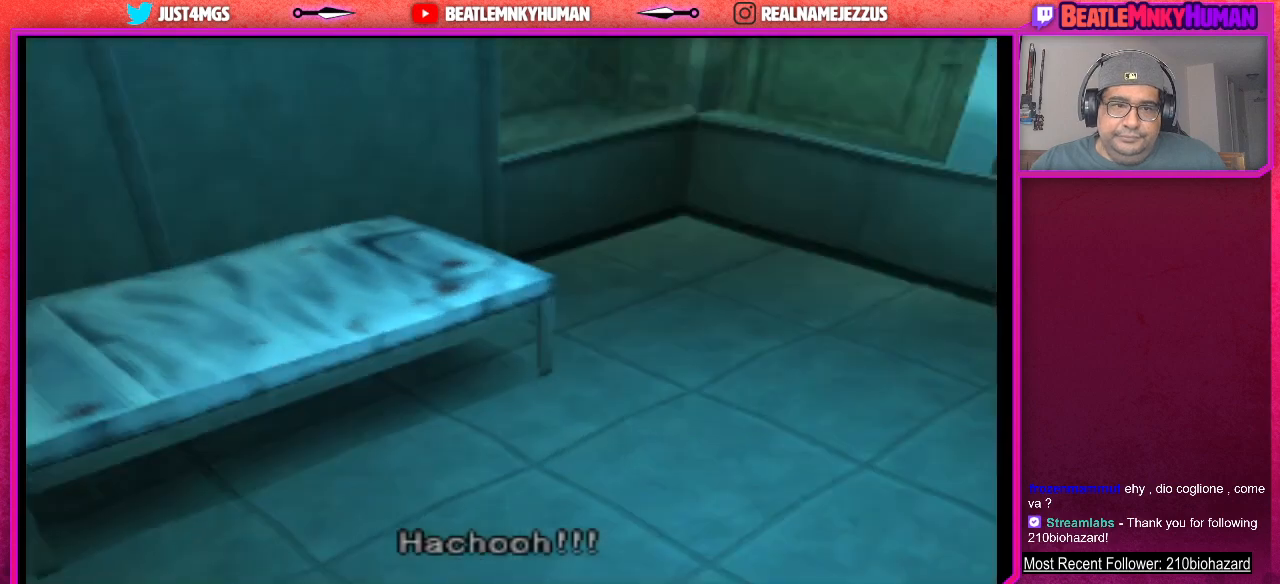
{"buttons": [], "left_stick": "center", "events": []}
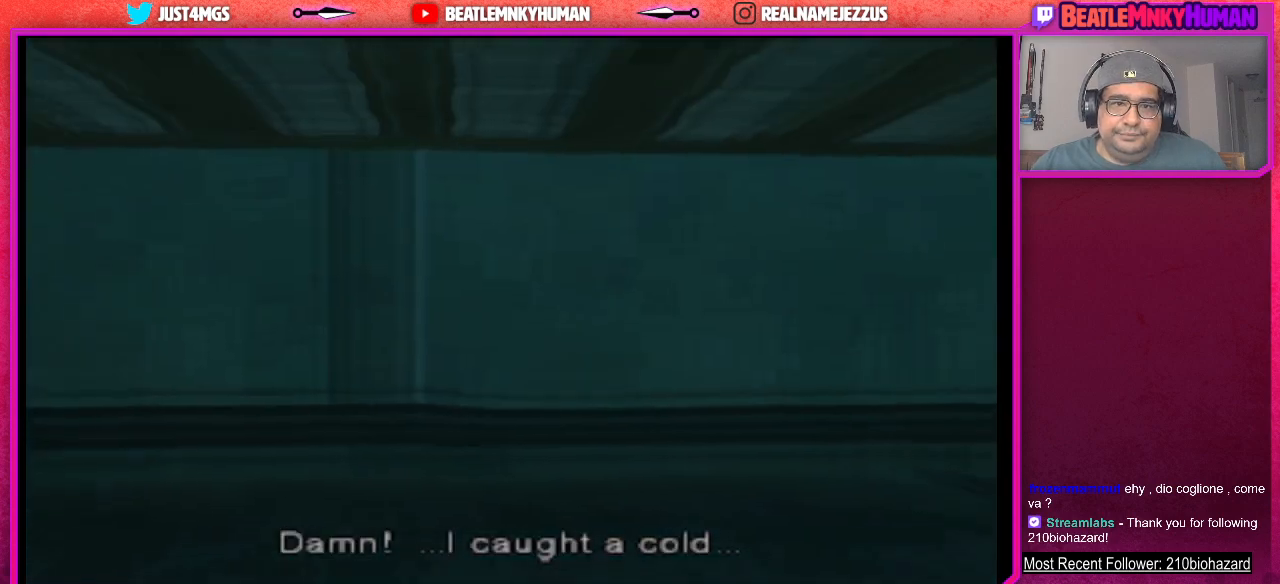
{"buttons": [], "left_stick": "center", "events": []}
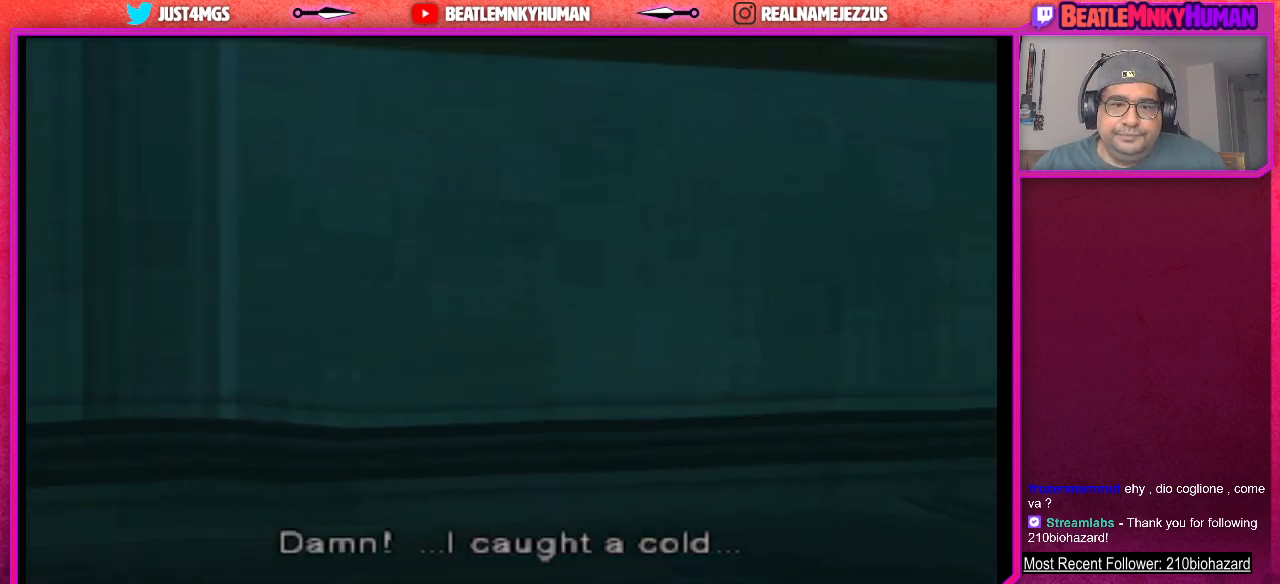
{"buttons": [], "left_stick": "center", "events": []}
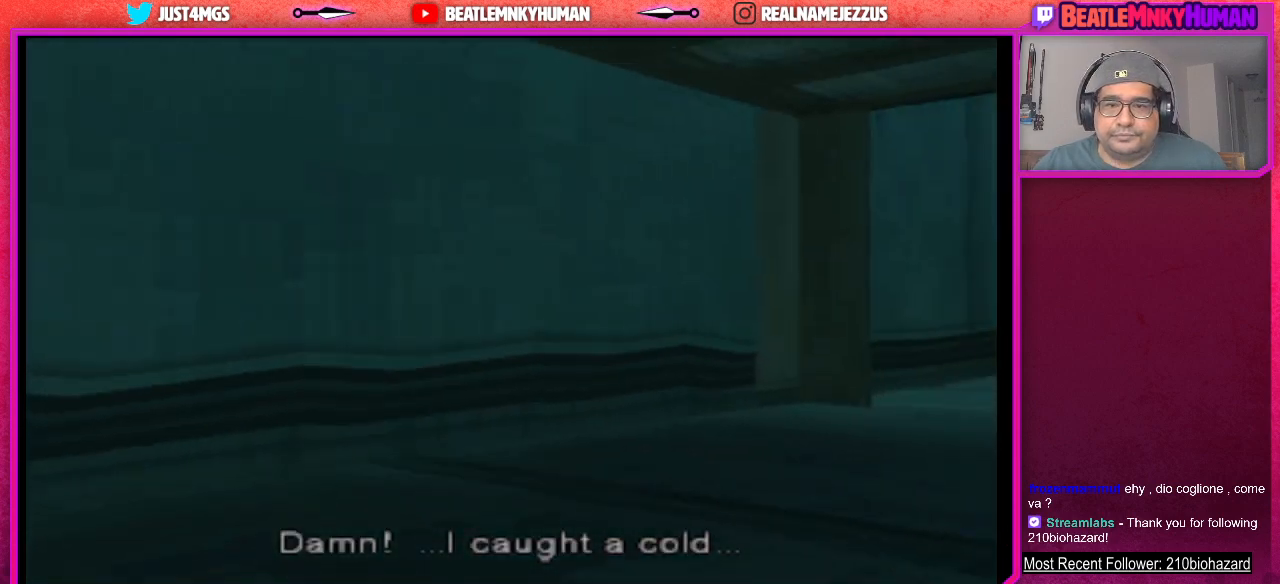
{"buttons": [], "left_stick": "center", "events": []}
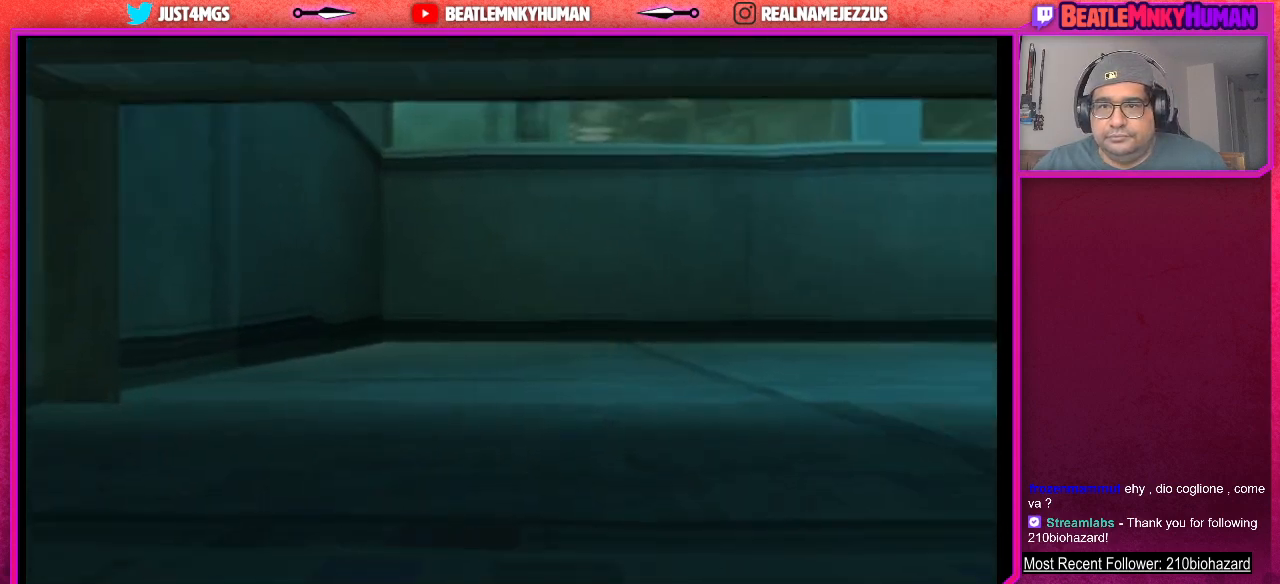
{"buttons": [], "left_stick": "center", "events": []}
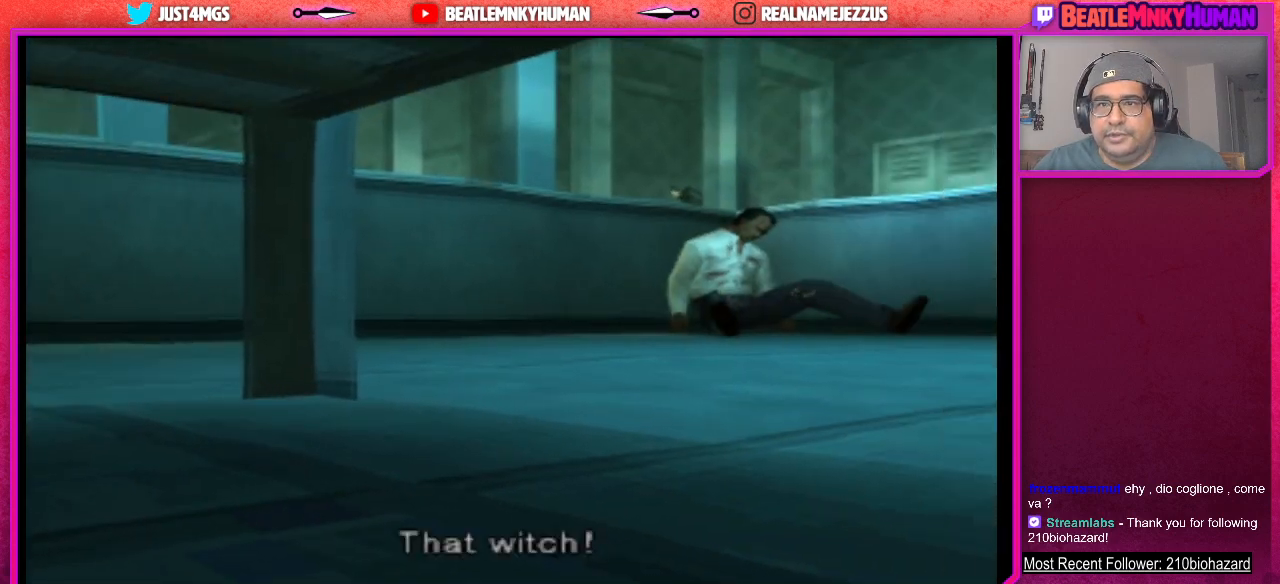
{"buttons": [], "left_stick": "center", "events": []}
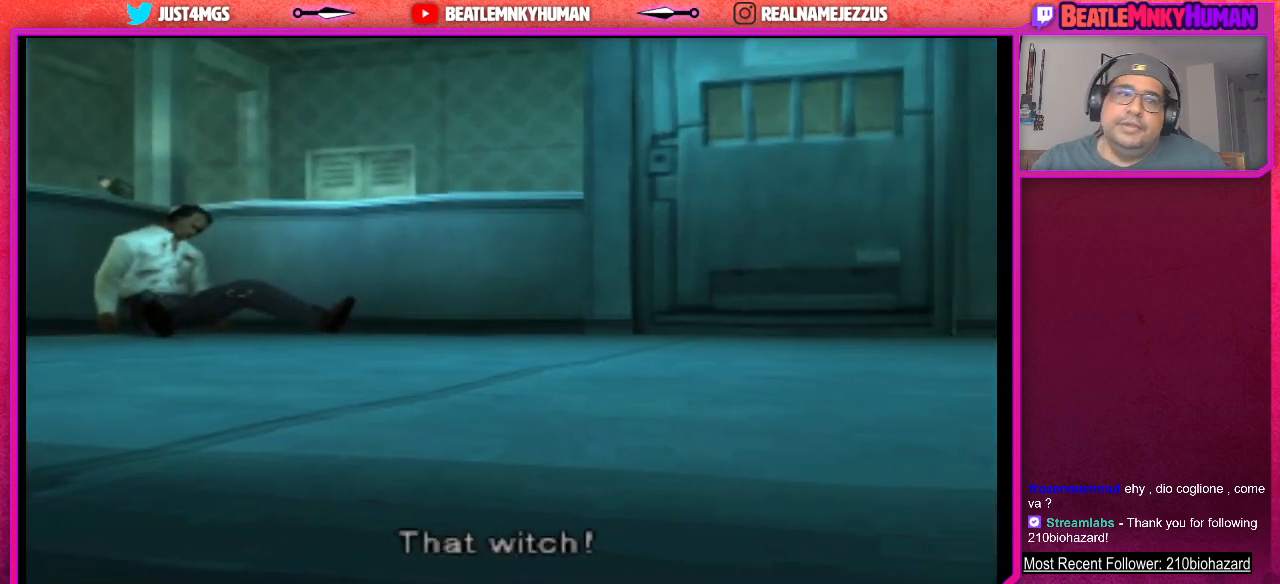
{"buttons": ["SELECT"], "left_stick": "center", "events": [[483, "SELECT", "down"]]}
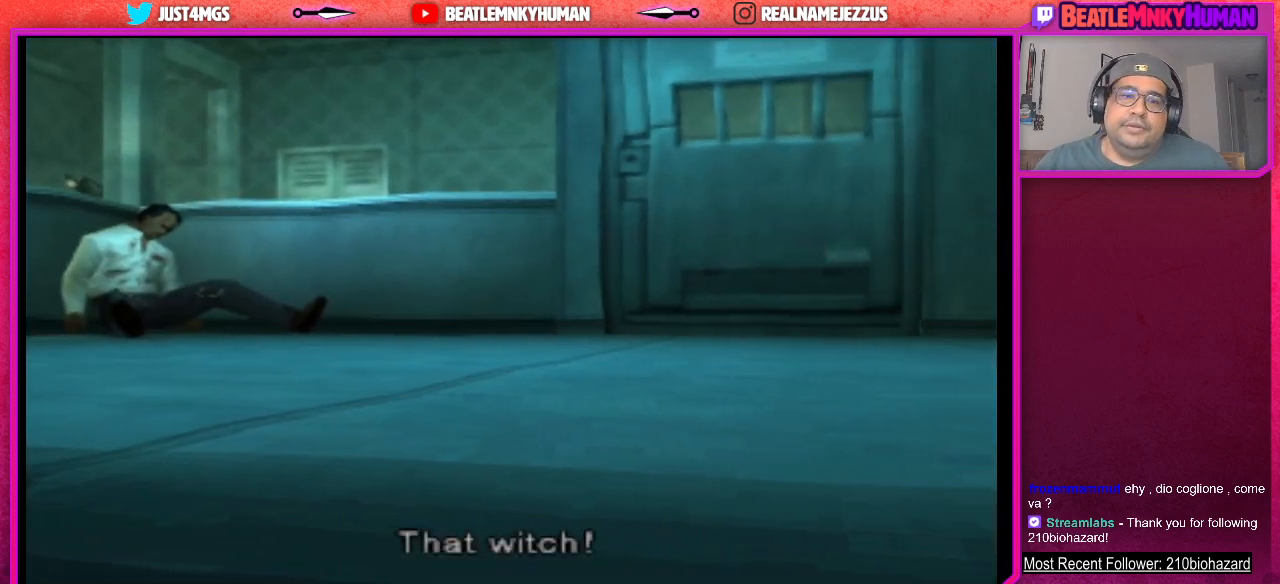
{"buttons": [], "left_stick": "center", "events": [[167, "SELECT", "up"]]}
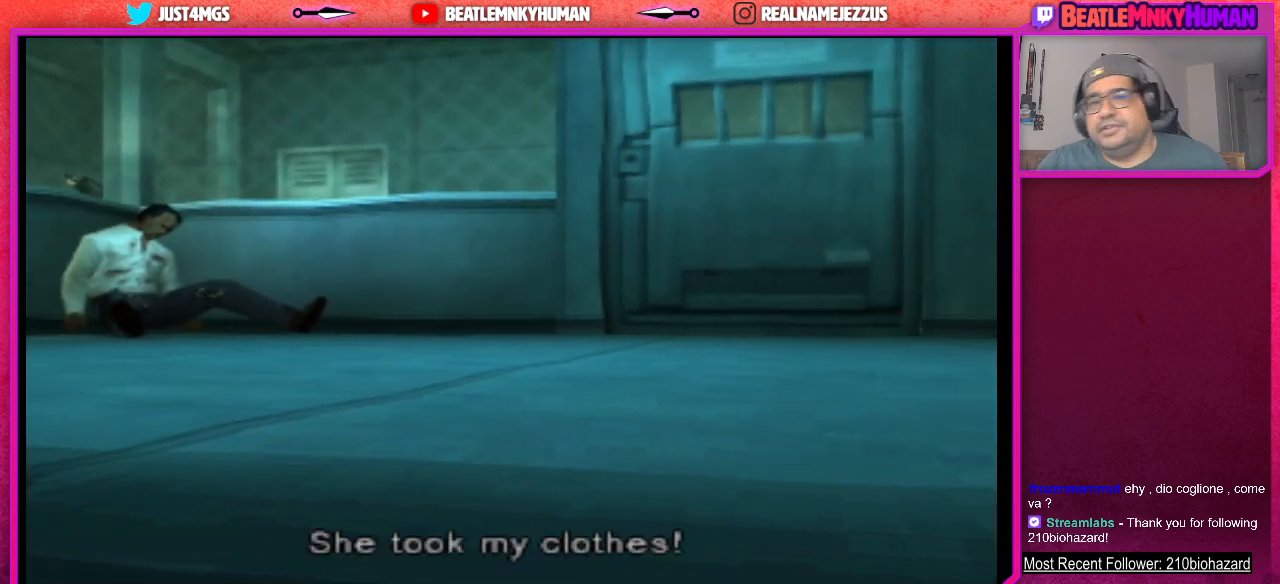
{"buttons": [], "left_stick": "center", "events": []}
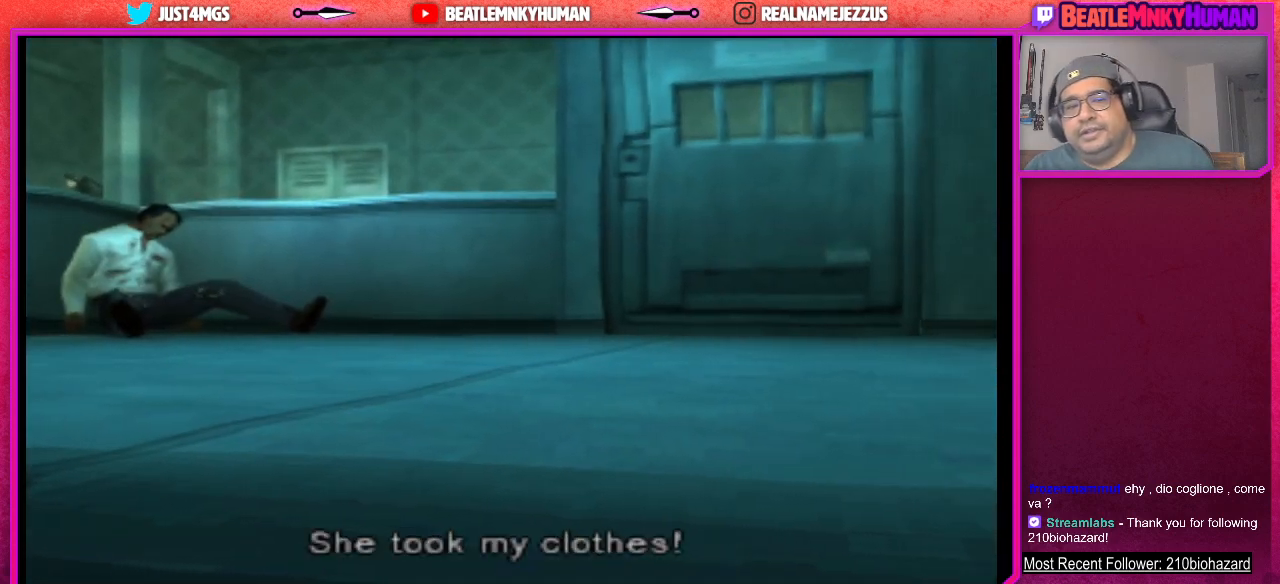
{"buttons": [], "left_stick": "center", "events": []}
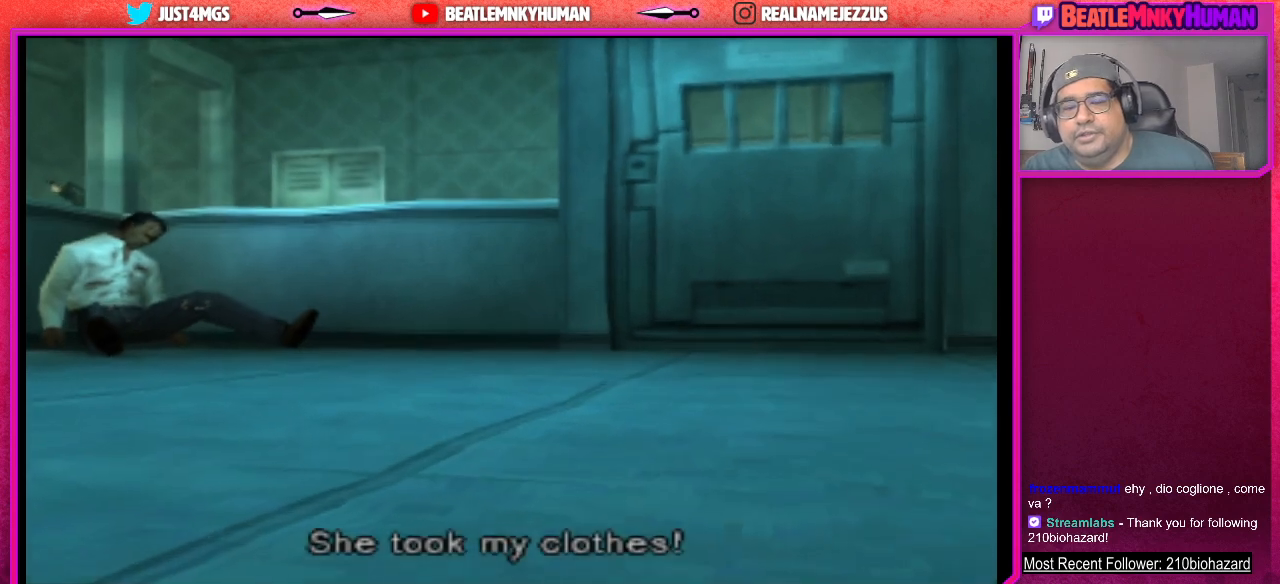
{"buttons": [], "left_stick": "center", "events": []}
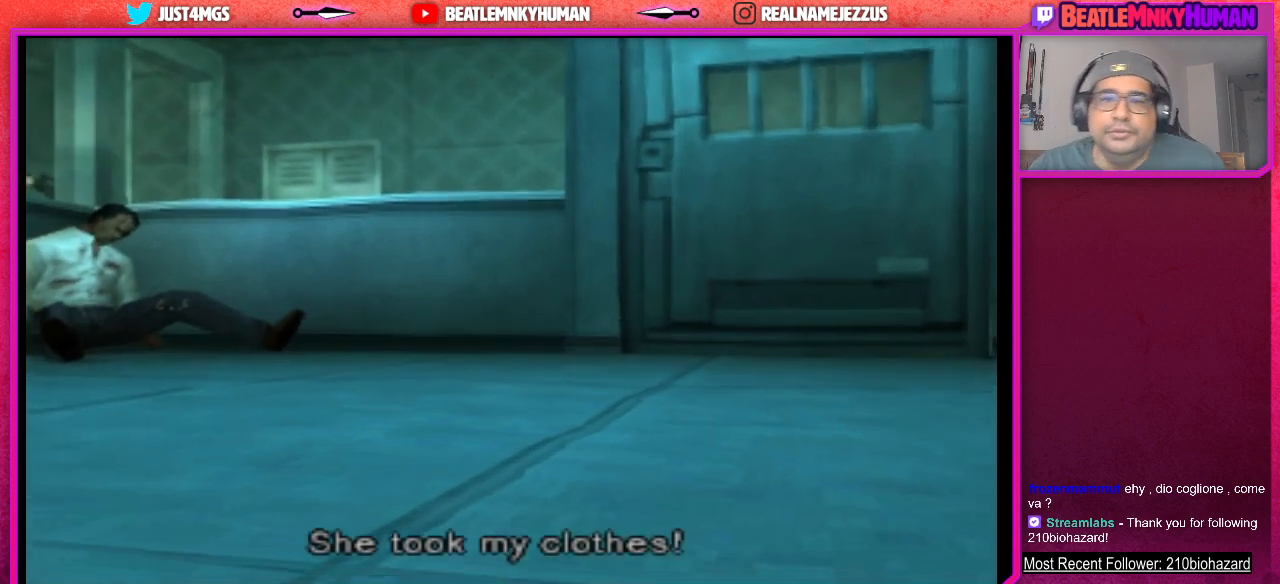
{"buttons": [], "left_stick": "center", "events": []}
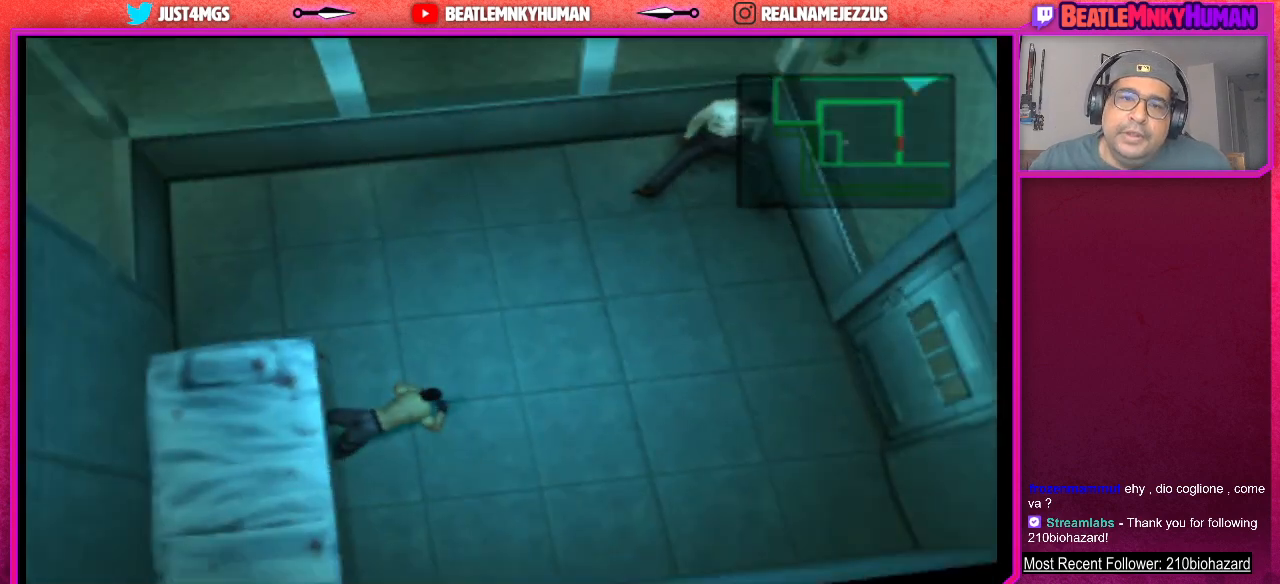
{"buttons": ["SQUARE"], "left_stick": "center", "events": [[150, "SQUARE", "down"]]}
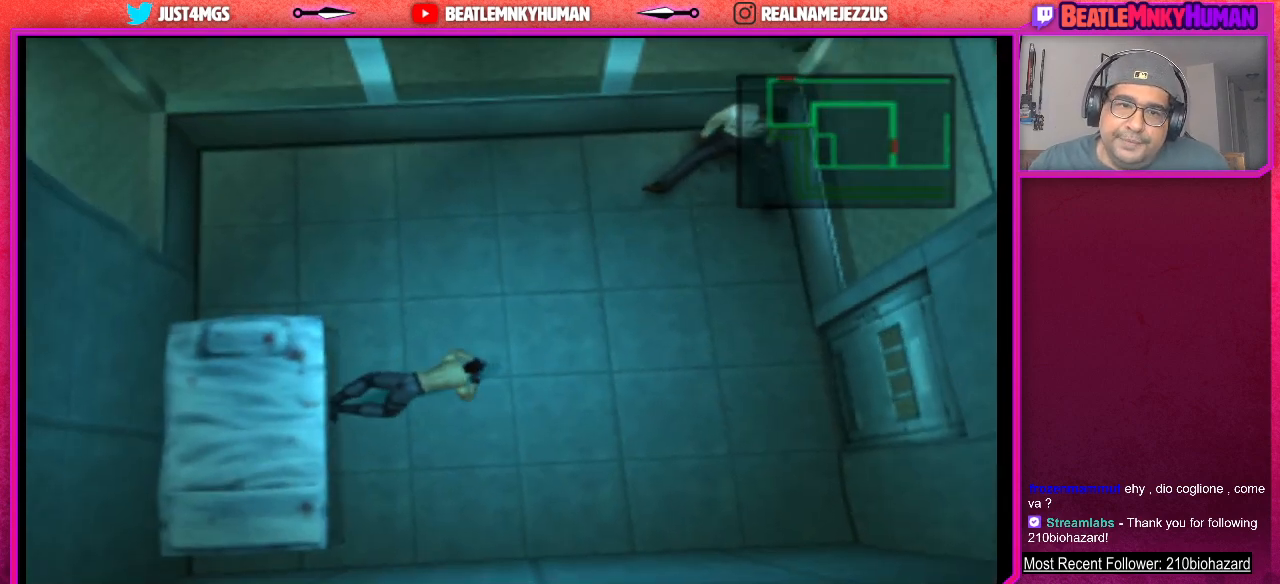
{"buttons": [], "left_stick": "center", "events": [[133, "SQUARE", "up"], [317, "SQUARE", "down"], [467, "SQUARE", "up"]]}
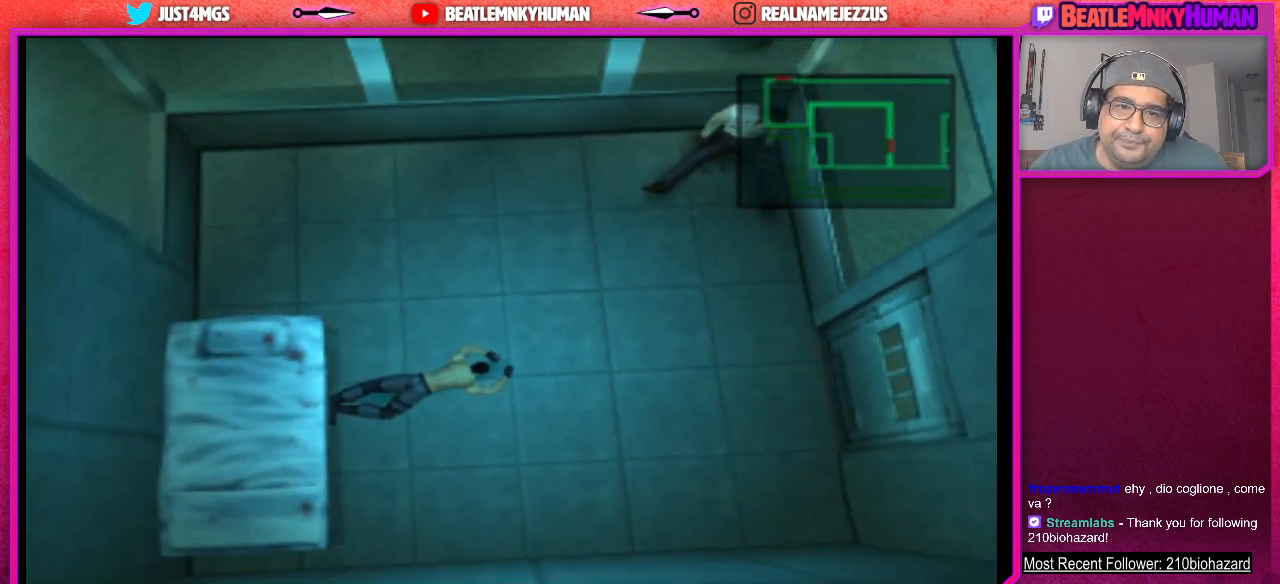
{"buttons": [], "left_stick": "center", "events": []}
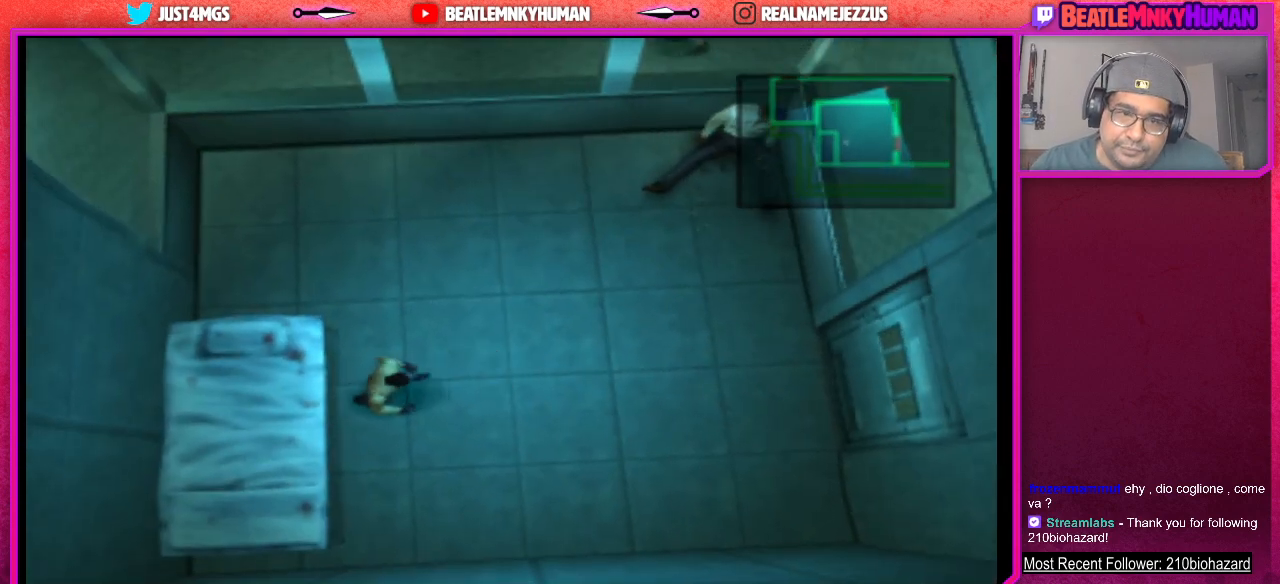
{"buttons": [], "left_stick": "center", "events": []}
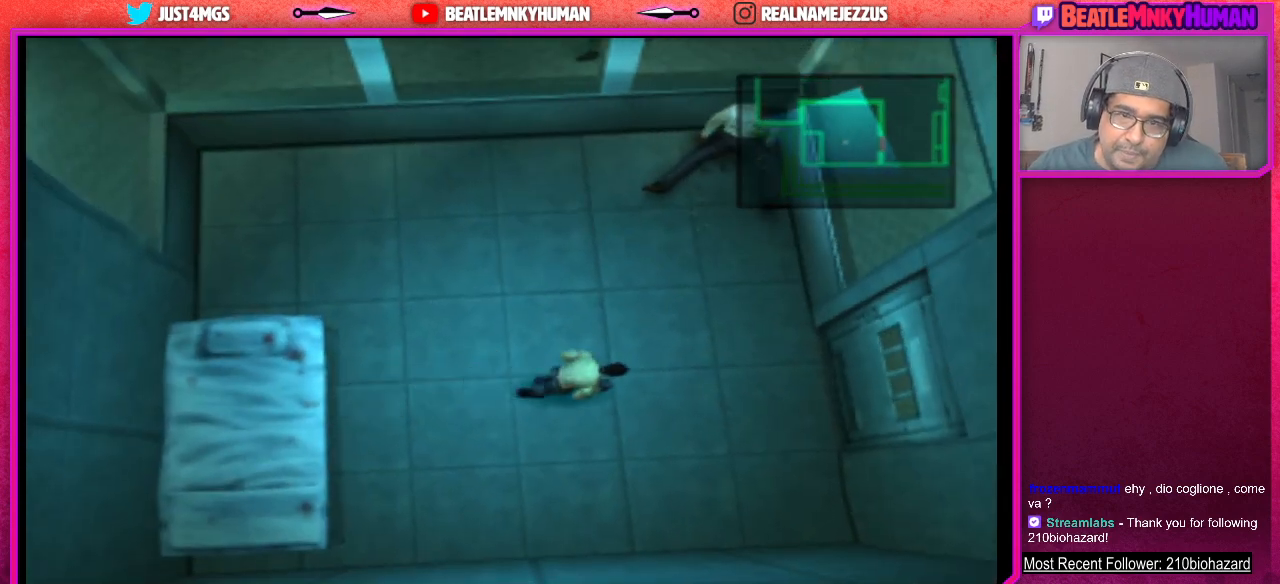
{"buttons": ["SQUARE"], "left_stick": "center", "events": [[483, "SQUARE", "down"]]}
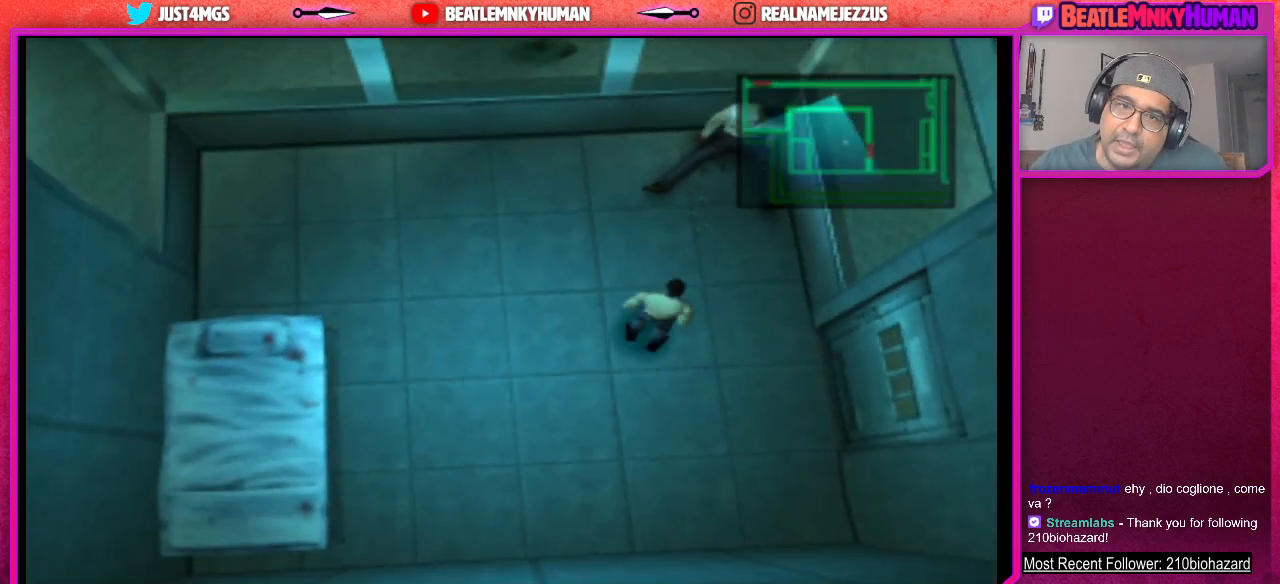
{"buttons": [], "left_stick": "center", "events": [[117, "SQUARE", "up"]]}
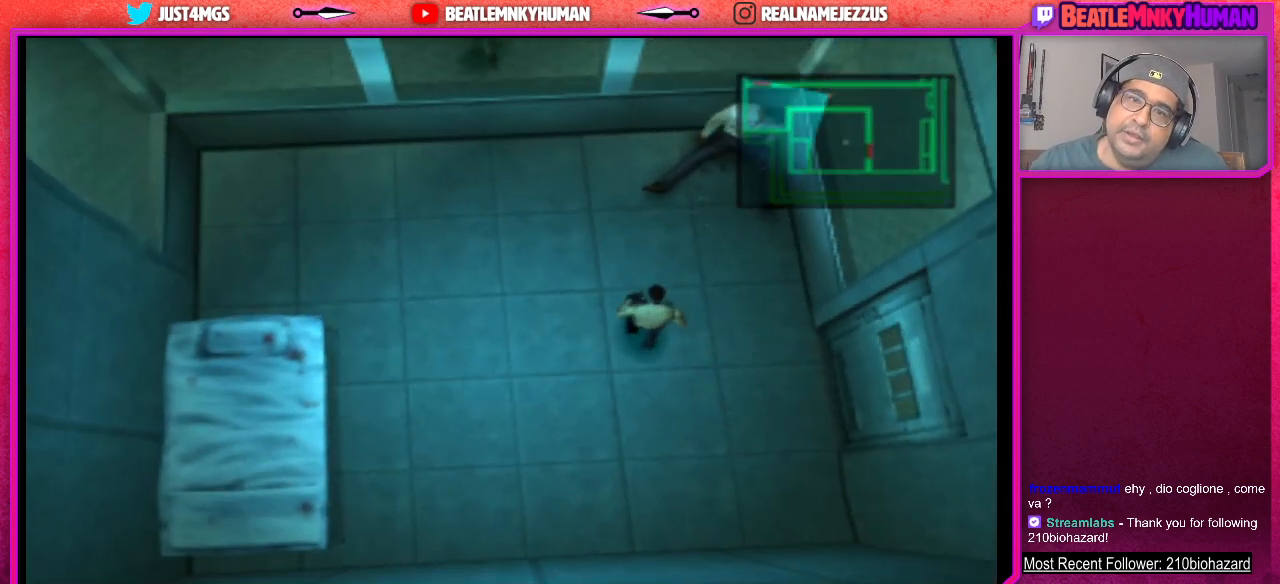
{"buttons": [], "left_stick": "center", "events": [[100, "SELECT", "down"], [267, "SELECT", "up"]]}
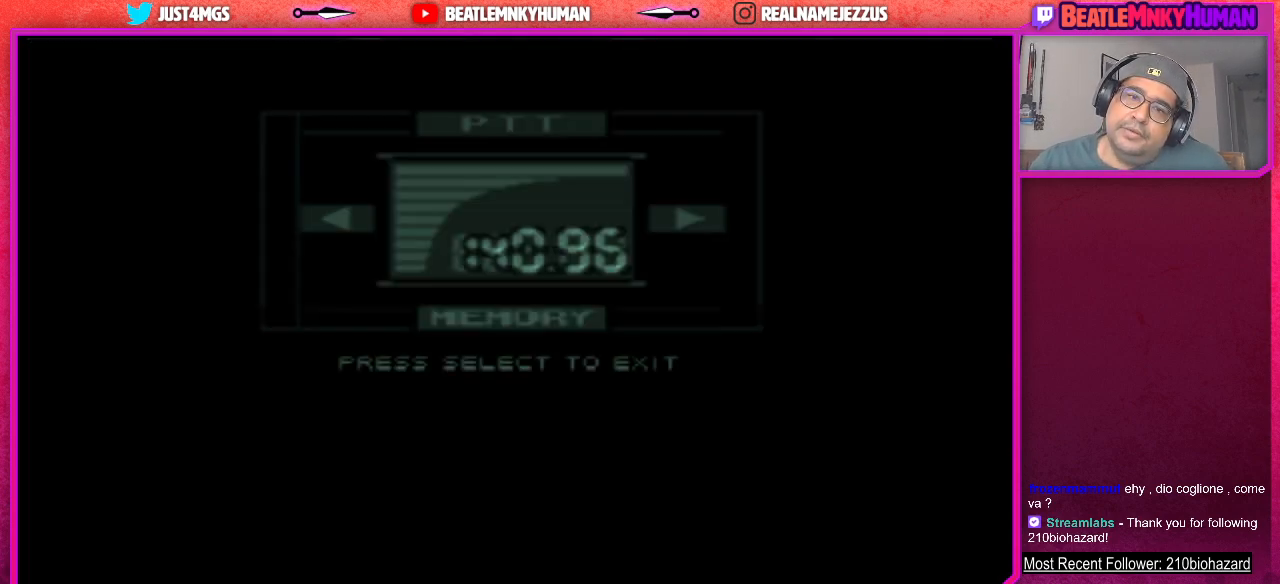
{"buttons": [], "left_stick": "center", "events": []}
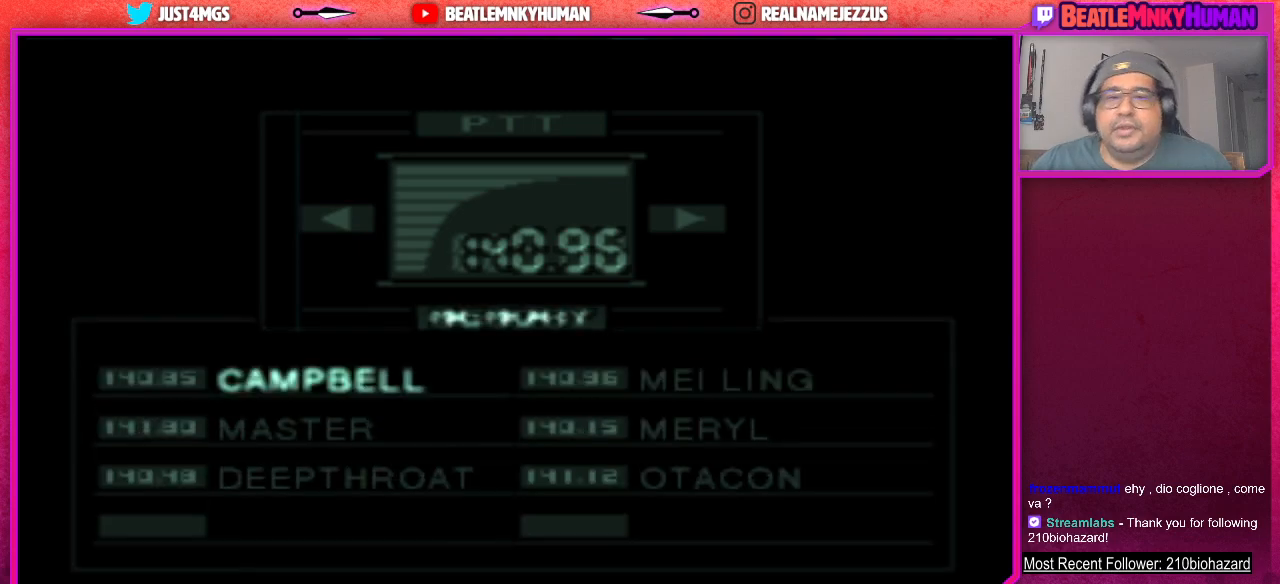
{"buttons": [], "left_stick": "center", "events": []}
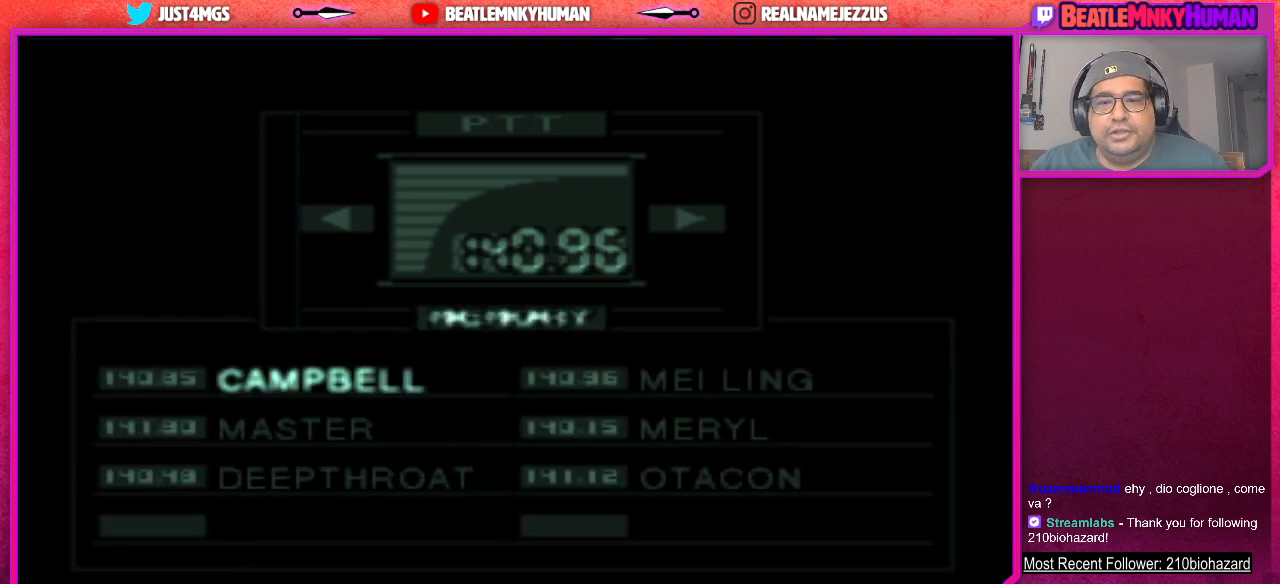
{"buttons": [], "left_stick": "center", "events": []}
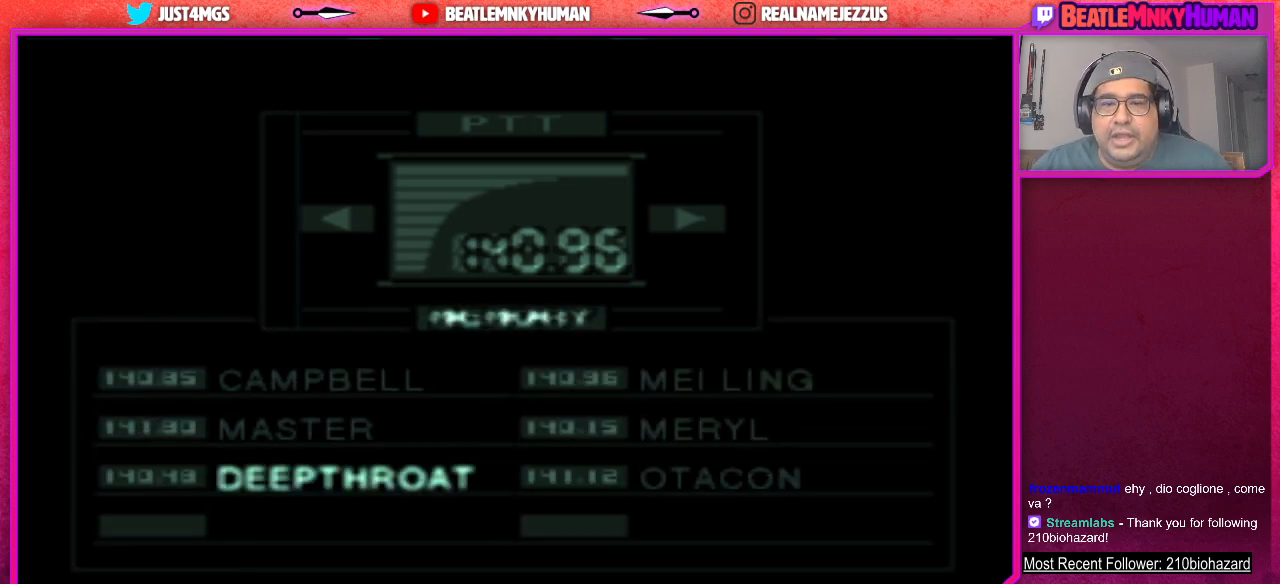
{"buttons": [], "left_stick": "center", "events": []}
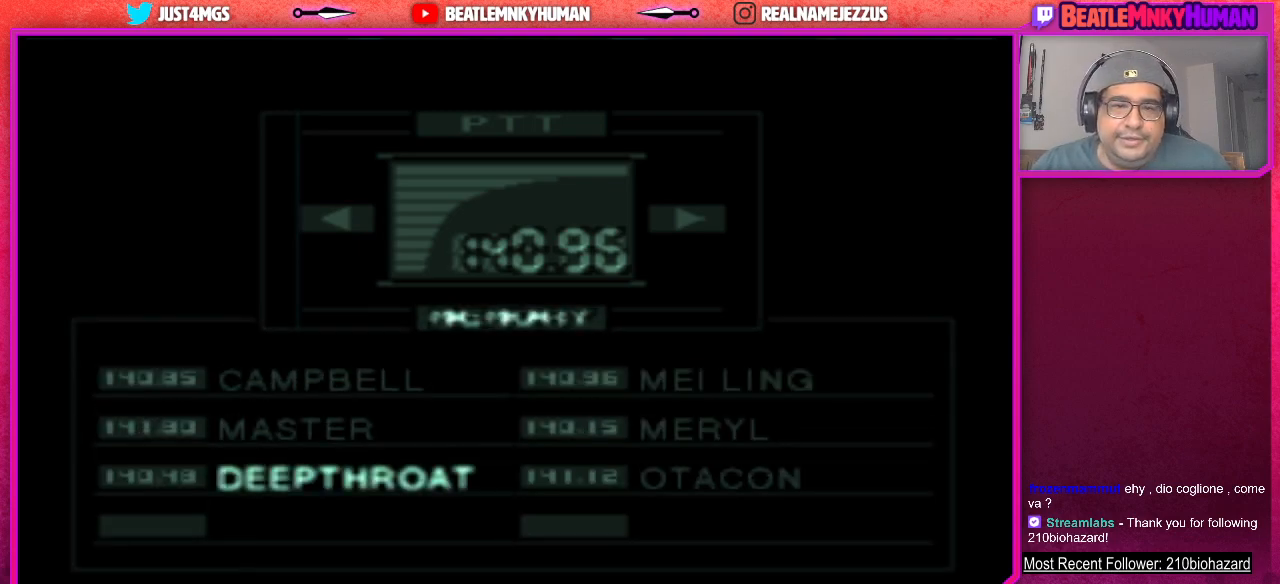
{"buttons": ["CROSS"], "left_stick": "center", "events": [[400, "CROSS", "down"]]}
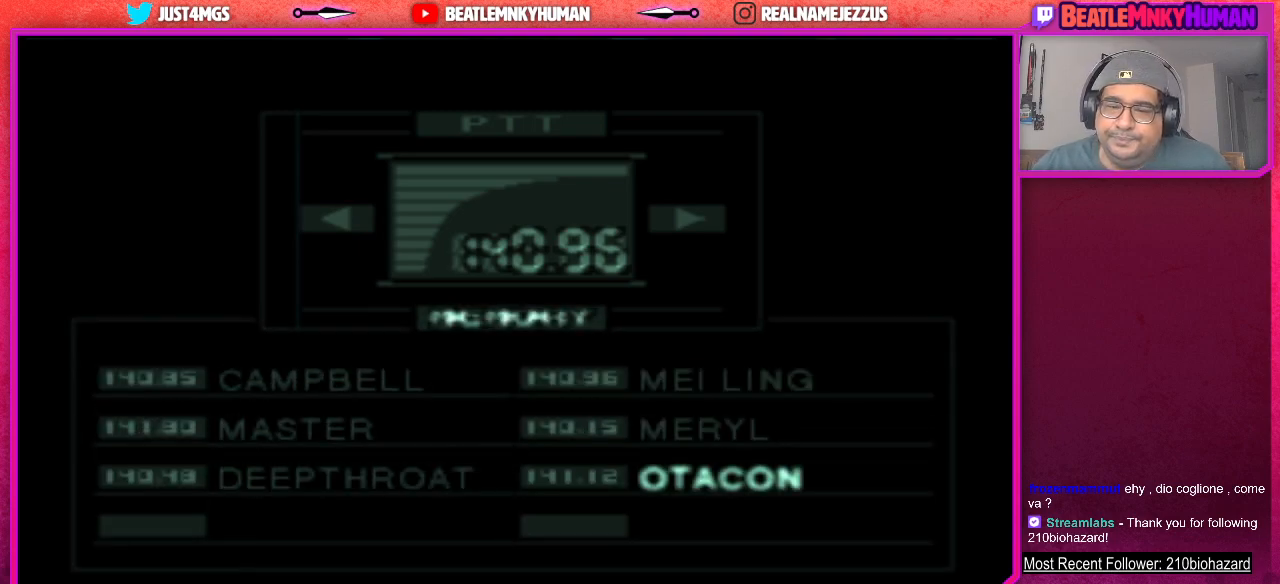
{"buttons": [], "left_stick": "center", "events": [[17, "CROSS", "up"]]}